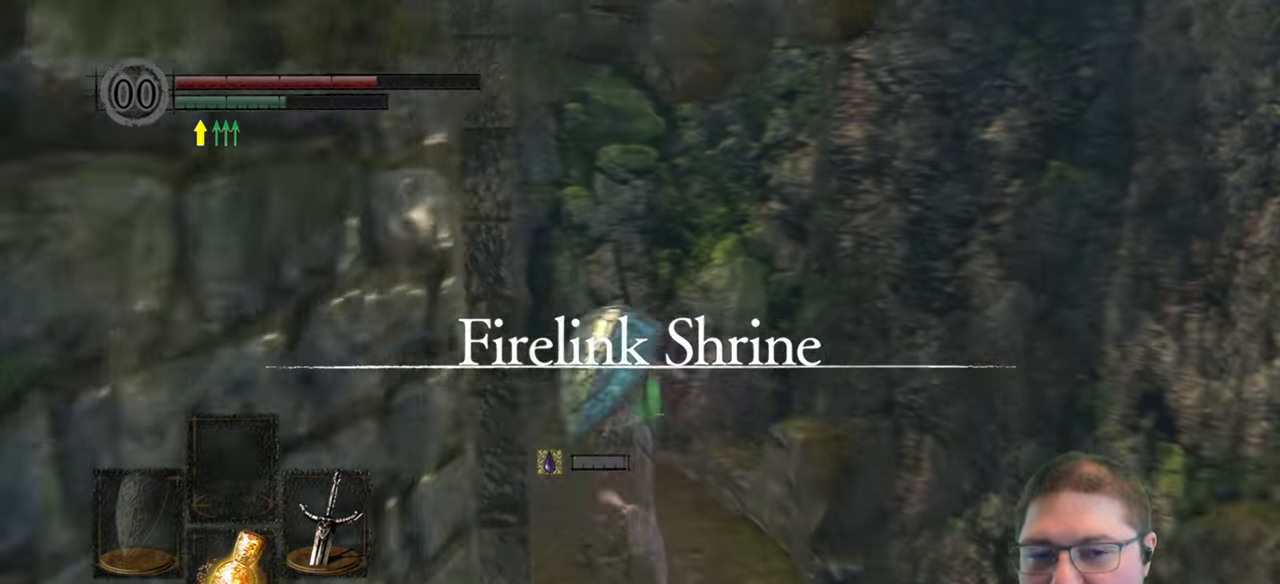
Gameplay with a controller (Xbox layout); each line is a JSON object with the inputs held at the frame after it. "button_events" lists button changes between this image and that frame as [ms after this image, input, new state], when the widget could be followed in between (sticks are given only as held states).
{"buttons": ["B"], "left_stick": "up", "right_stick": "center", "button_events": []}
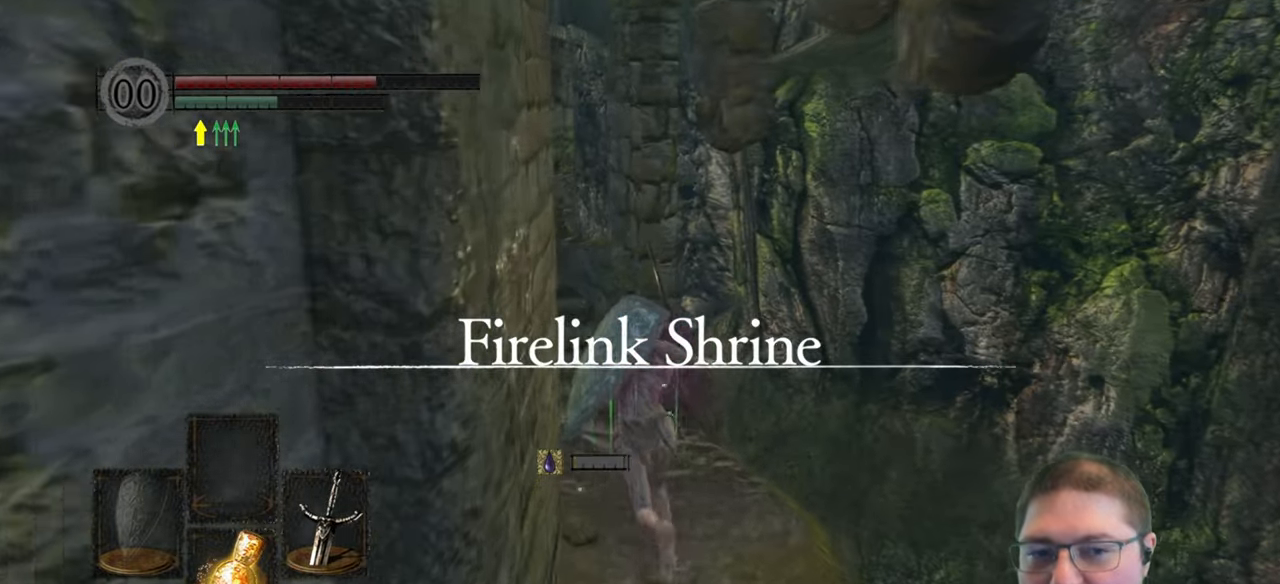
{"buttons": ["B"], "left_stick": "up", "right_stick": "center", "button_events": []}
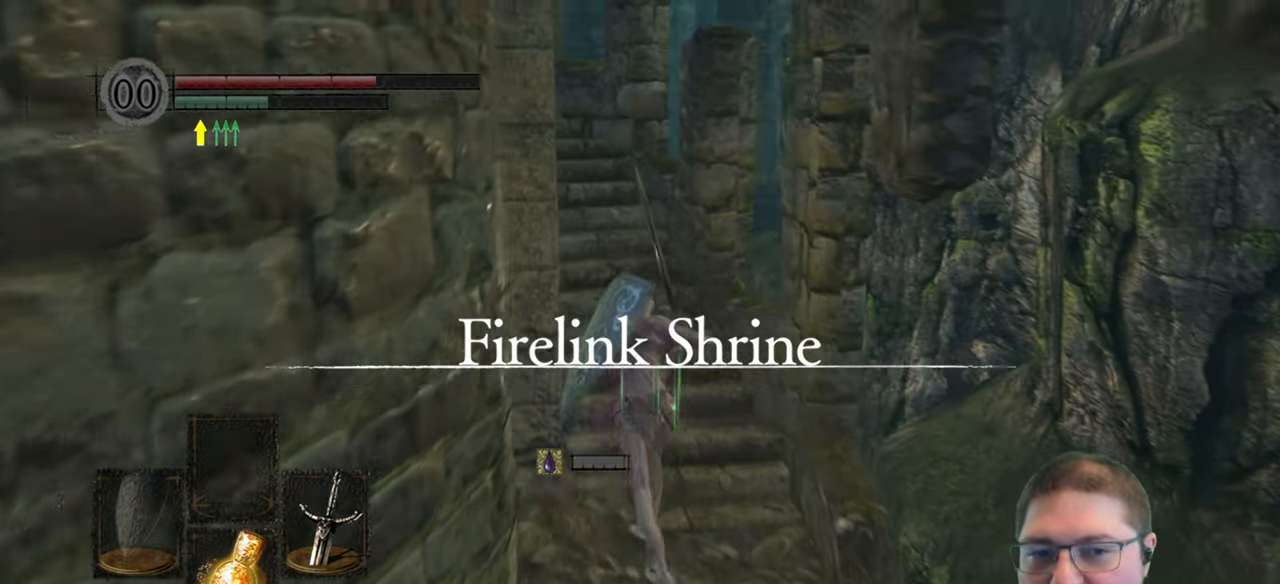
{"buttons": ["B"], "left_stick": "up", "right_stick": "center", "button_events": []}
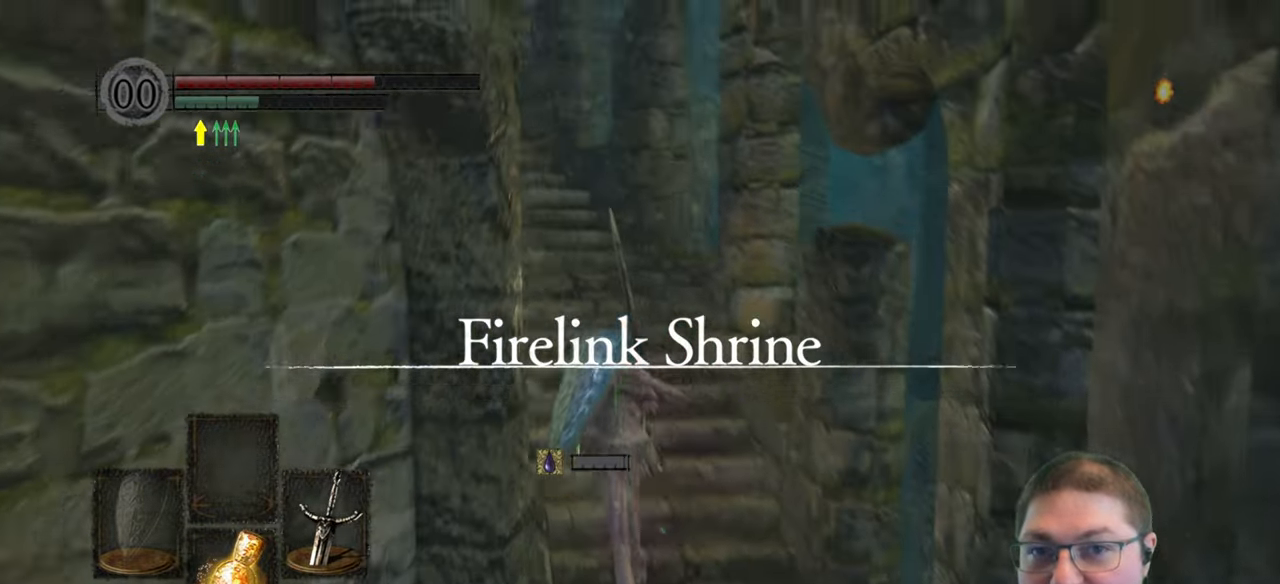
{"buttons": ["B"], "left_stick": "up", "right_stick": "center", "button_events": []}
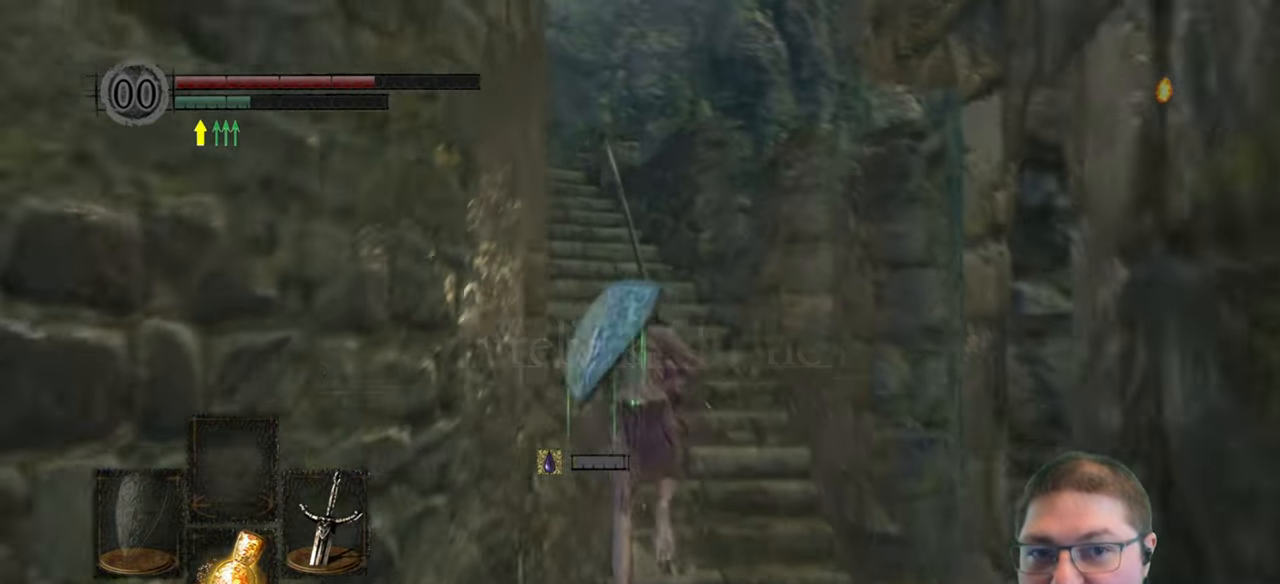
{"buttons": ["B"], "left_stick": "up", "right_stick": "center", "button_events": []}
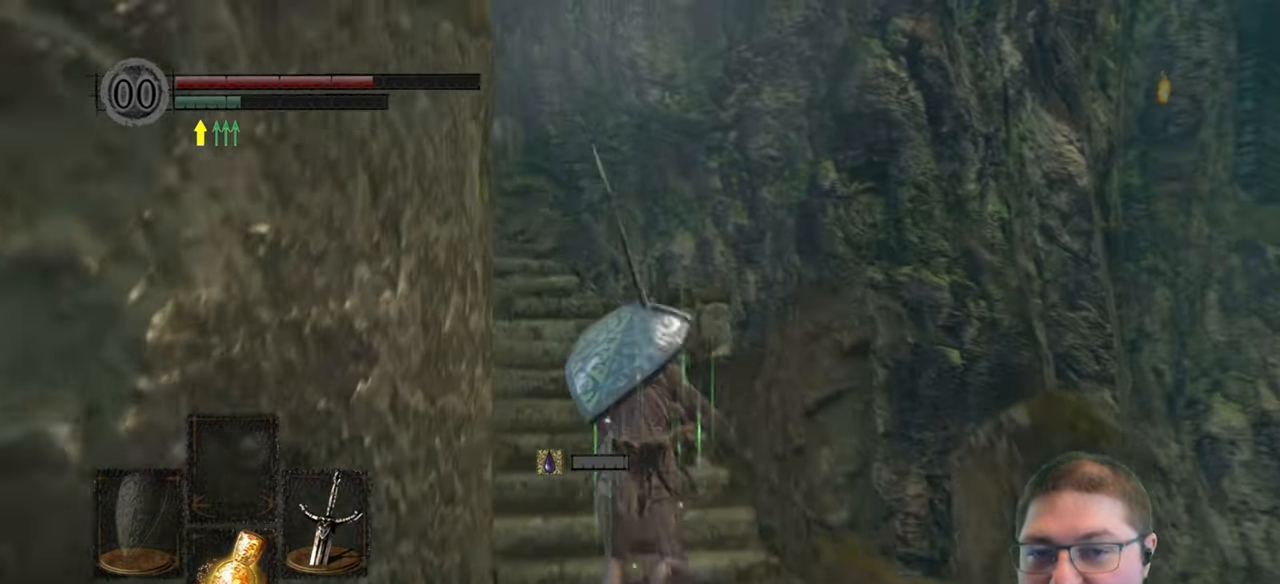
{"buttons": ["B"], "left_stick": "up", "right_stick": "center", "button_events": []}
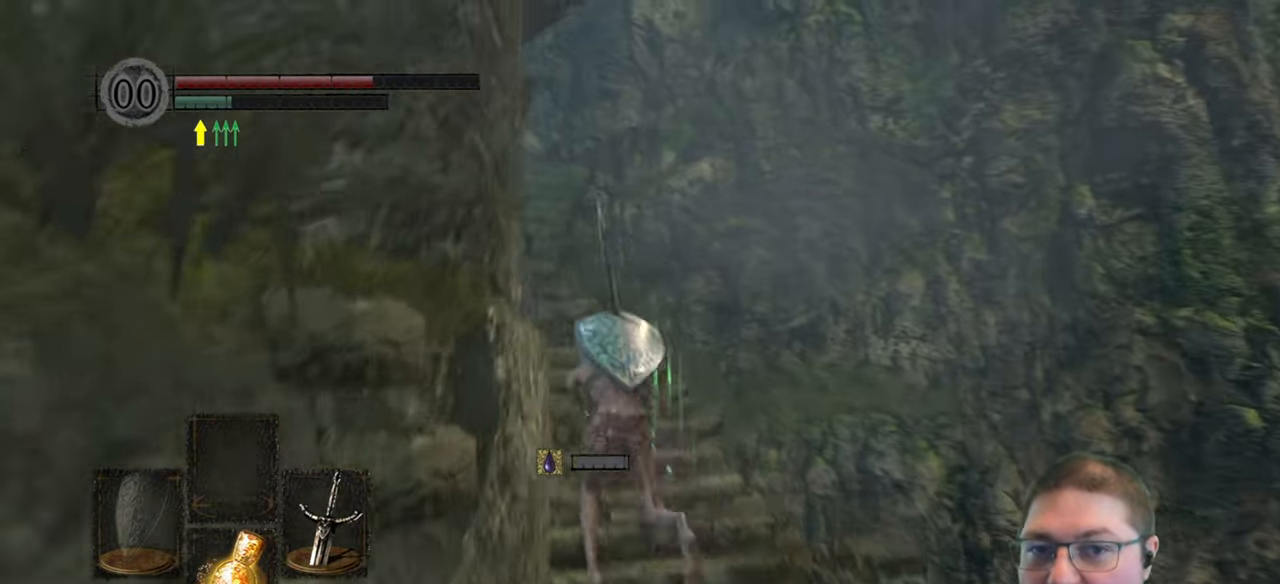
{"buttons": ["B"], "left_stick": "up-left", "right_stick": "center", "button_events": []}
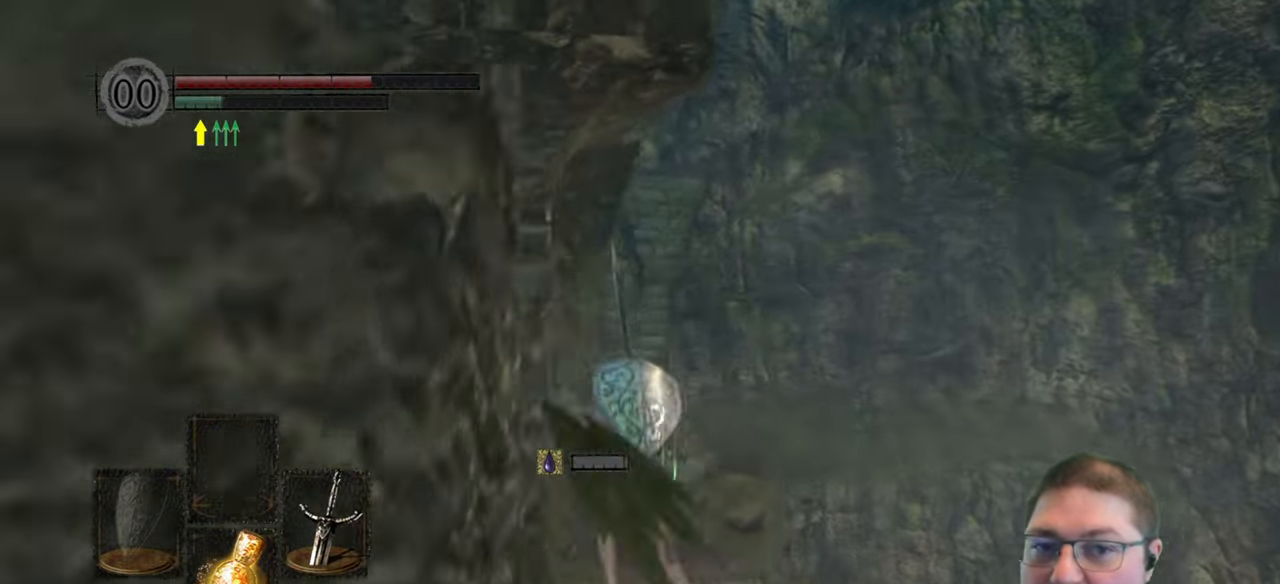
{"buttons": [], "left_stick": "up", "right_stick": "down-left", "button_events": [[166, "B", "up"]]}
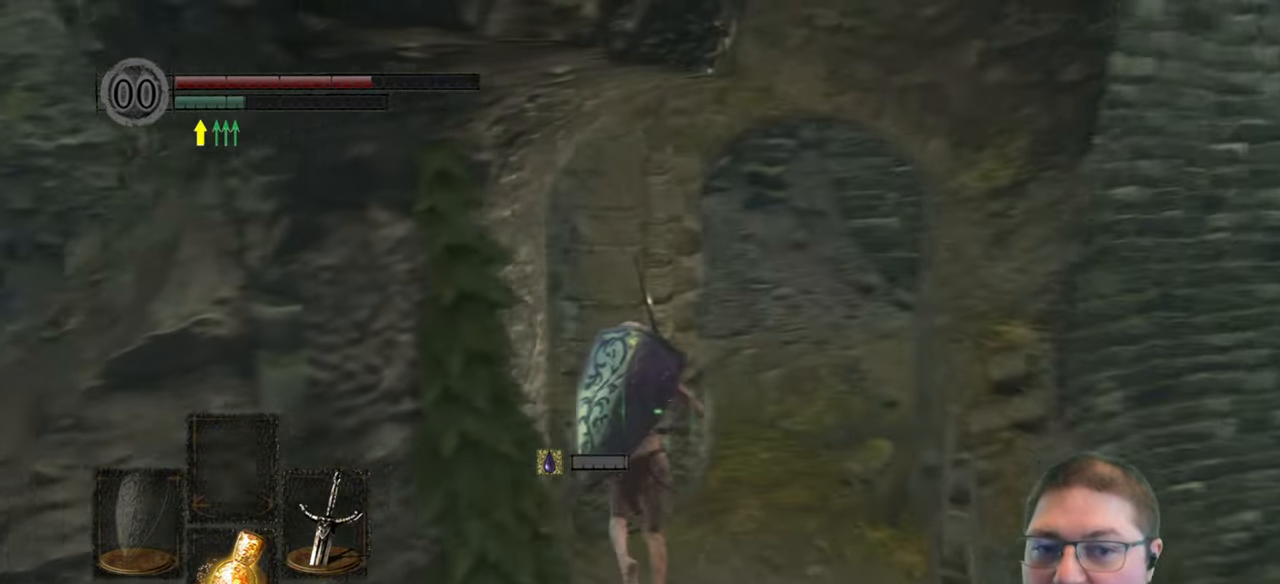
{"buttons": [], "left_stick": "up", "right_stick": "center", "button_events": []}
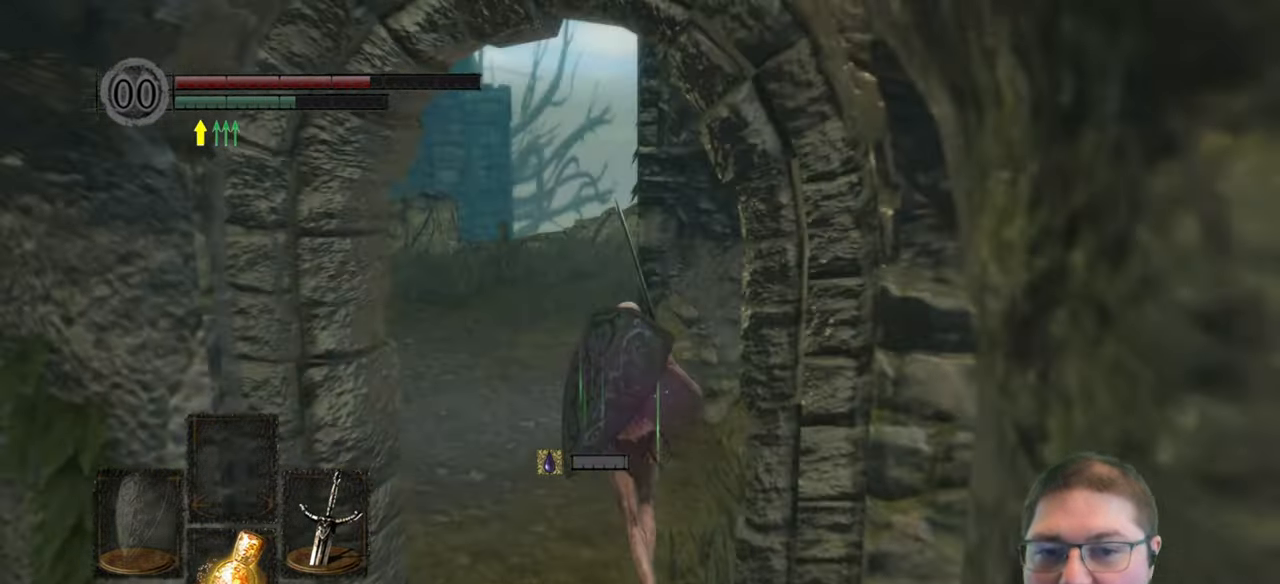
{"buttons": ["B"], "left_stick": "up", "right_stick": "center", "button_events": [[183, "B", "down"]]}
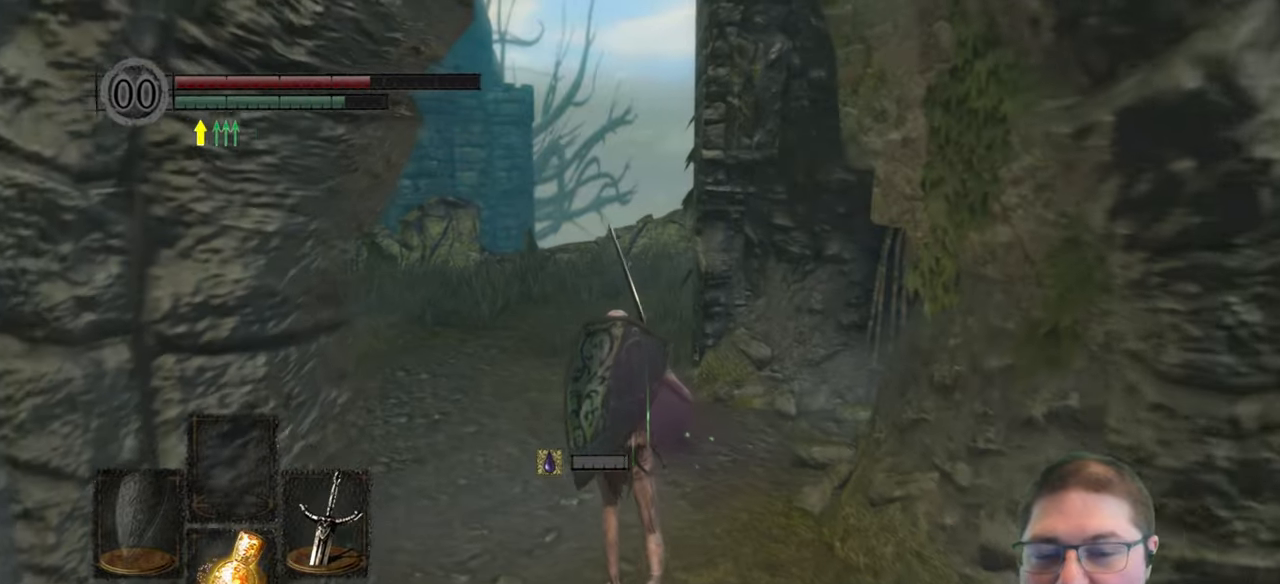
{"buttons": ["B"], "left_stick": "up", "right_stick": "center", "button_events": []}
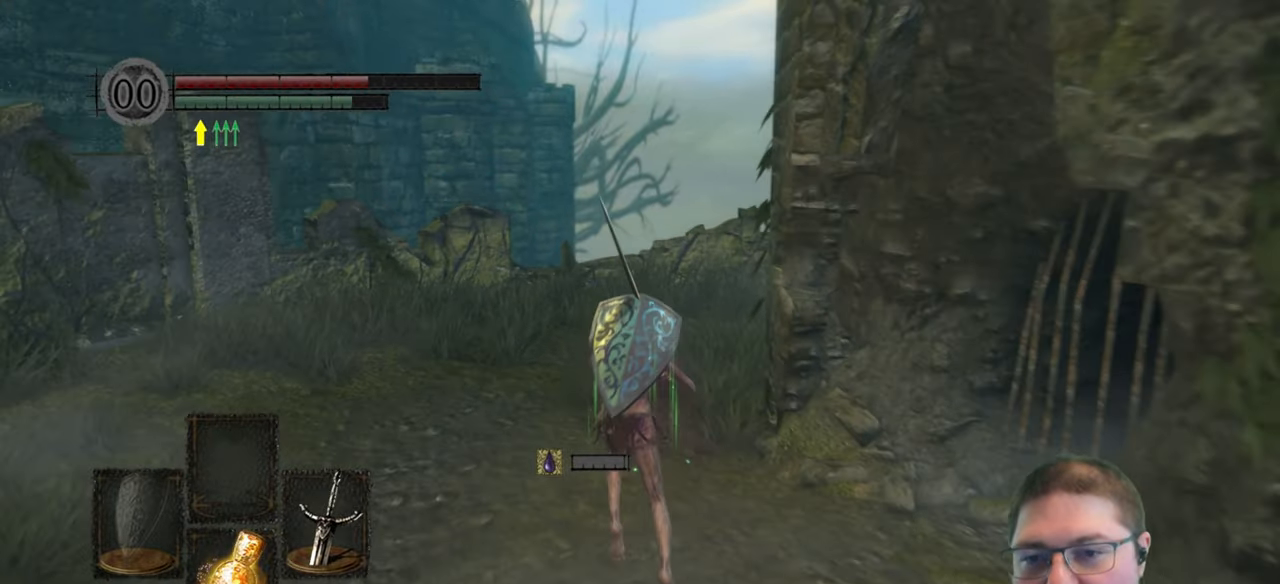
{"buttons": ["B"], "left_stick": "up", "right_stick": "center", "button_events": []}
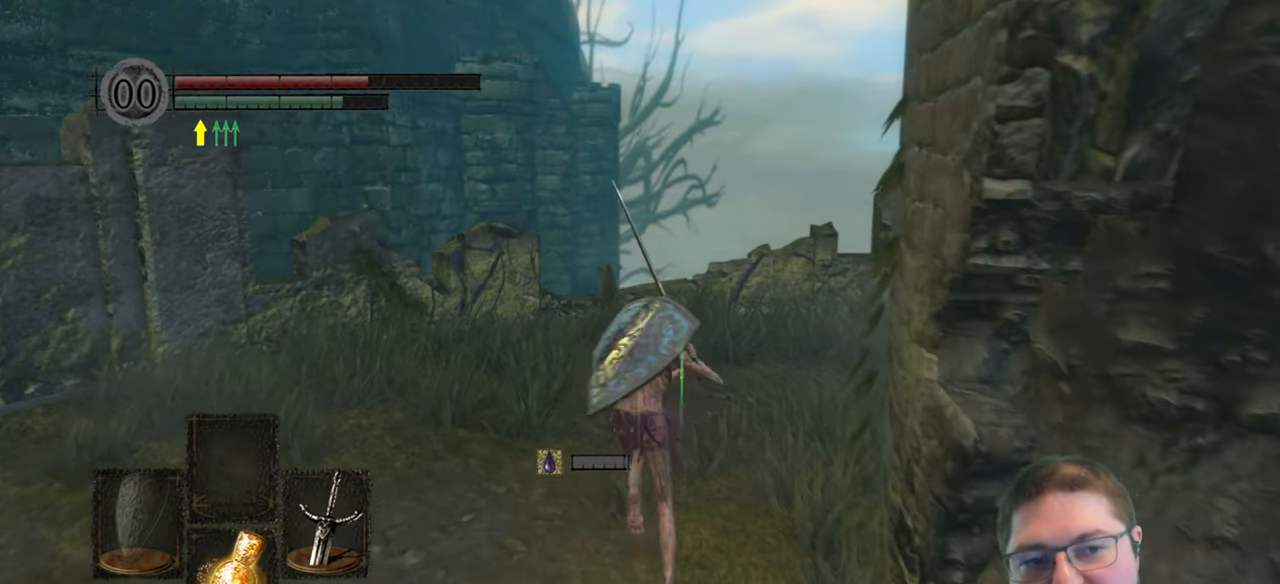
{"buttons": ["B"], "left_stick": "up-right", "right_stick": "center", "button_events": []}
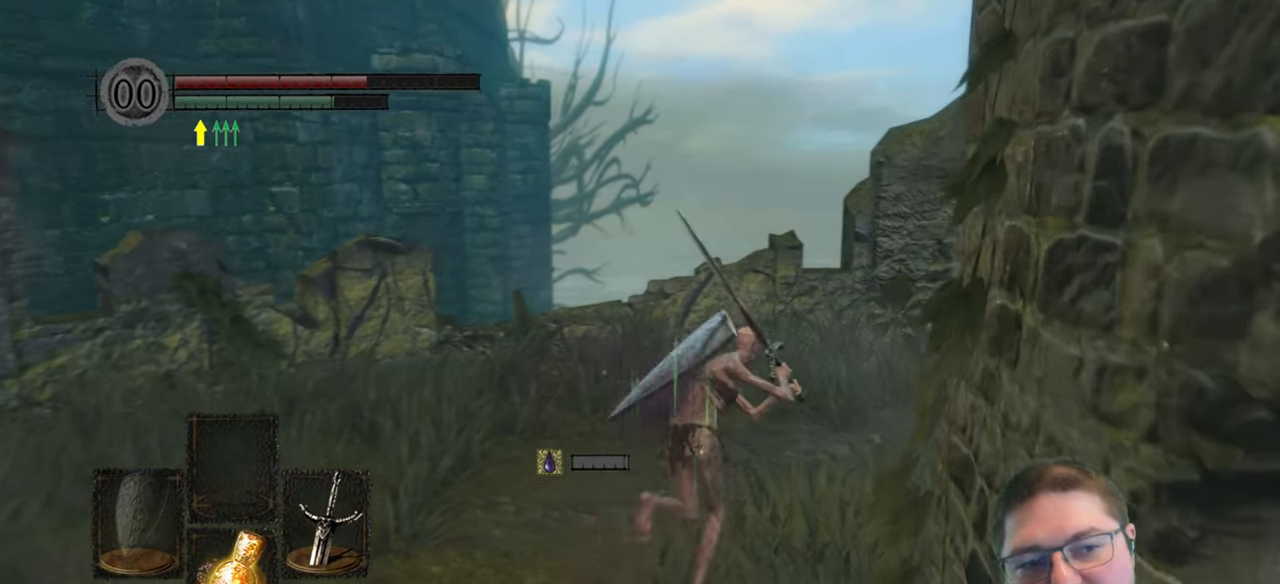
{"buttons": ["B"], "left_stick": "up-right", "right_stick": "center", "button_events": []}
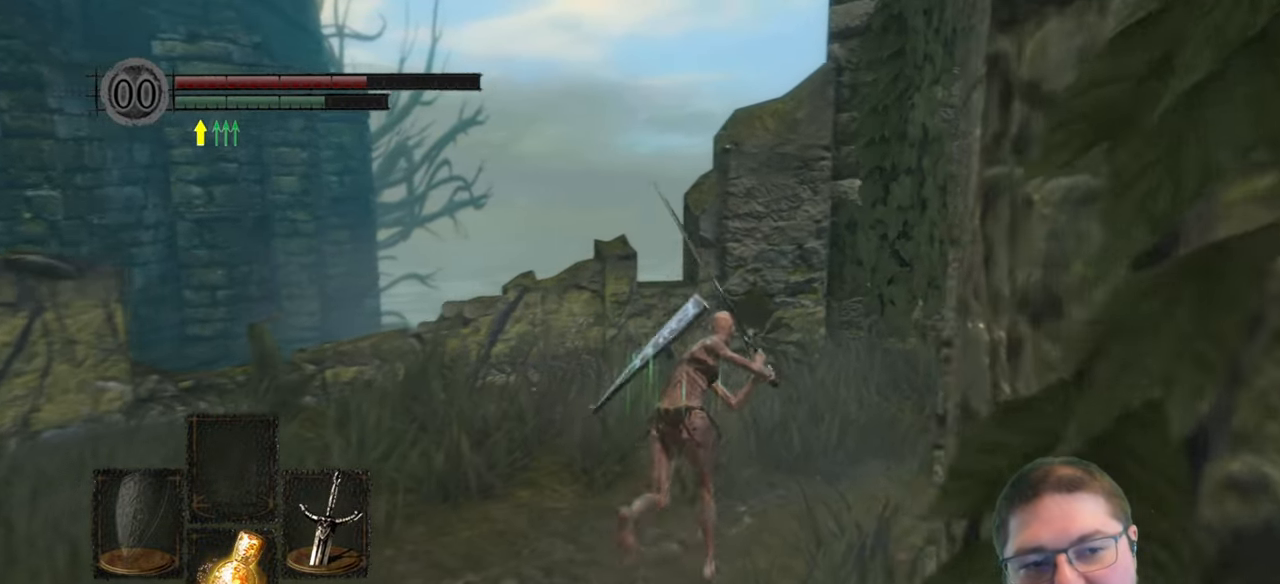
{"buttons": ["B"], "left_stick": "up-right", "right_stick": "center", "button_events": []}
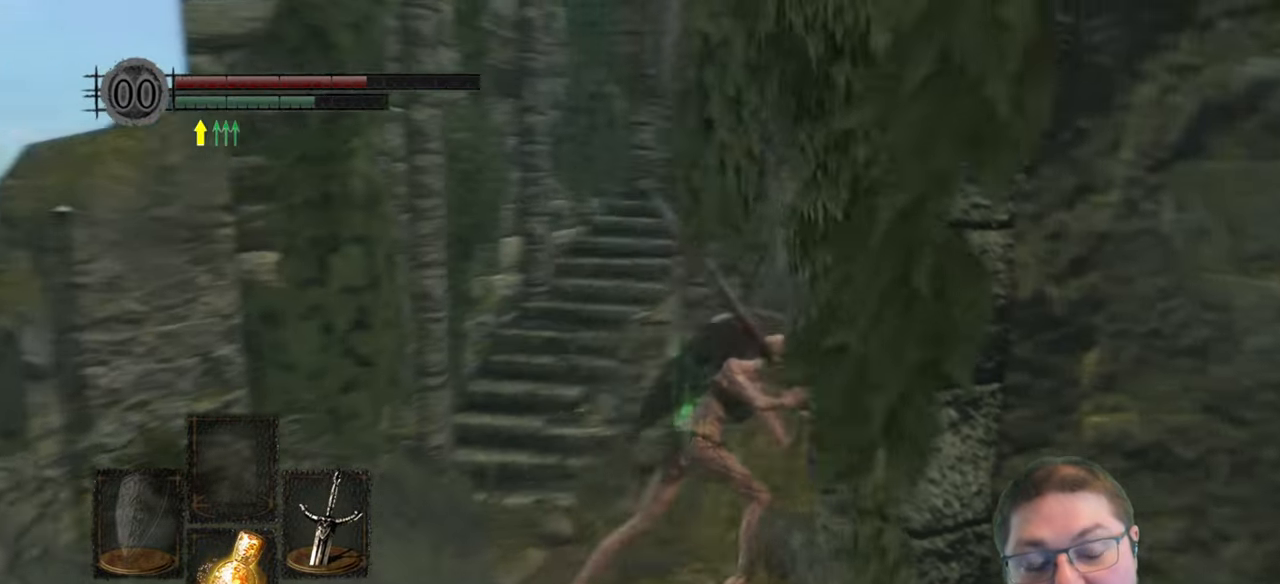
{"buttons": ["B"], "left_stick": "left", "right_stick": "center", "button_events": []}
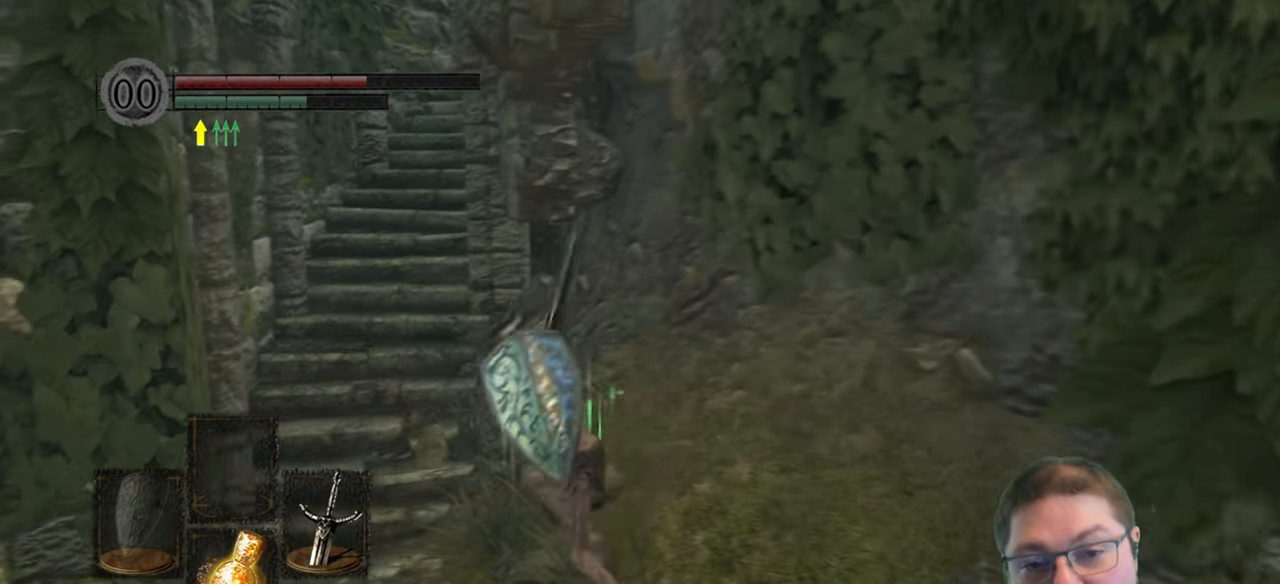
{"buttons": ["B"], "left_stick": "up", "right_stick": "center", "button_events": []}
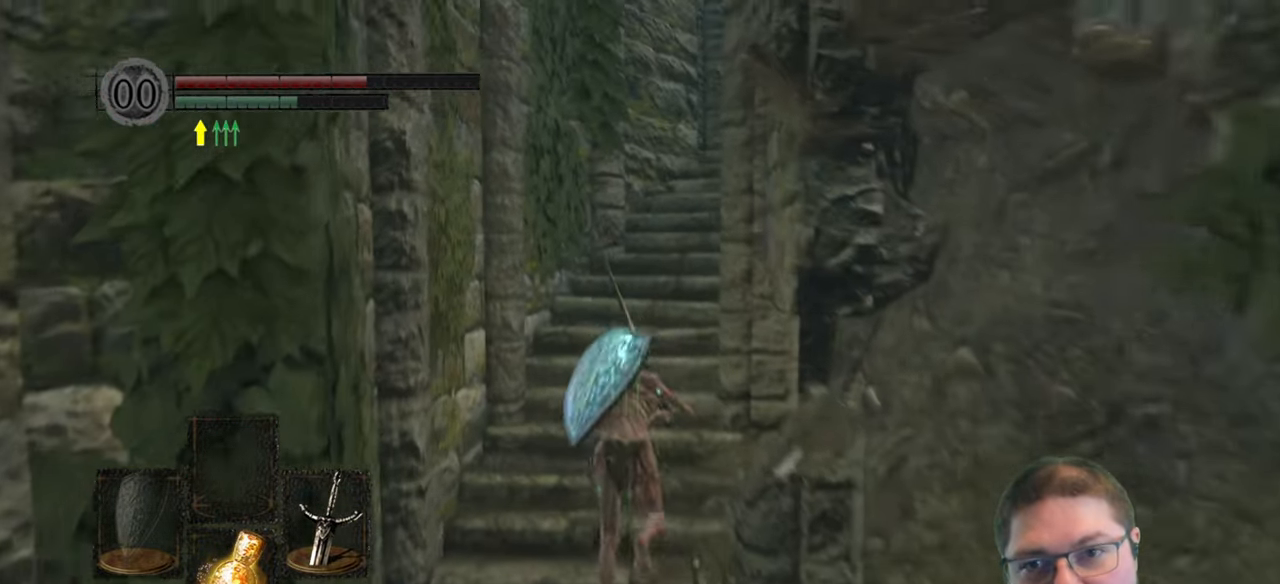
{"buttons": ["B"], "left_stick": "up", "right_stick": "center", "button_events": []}
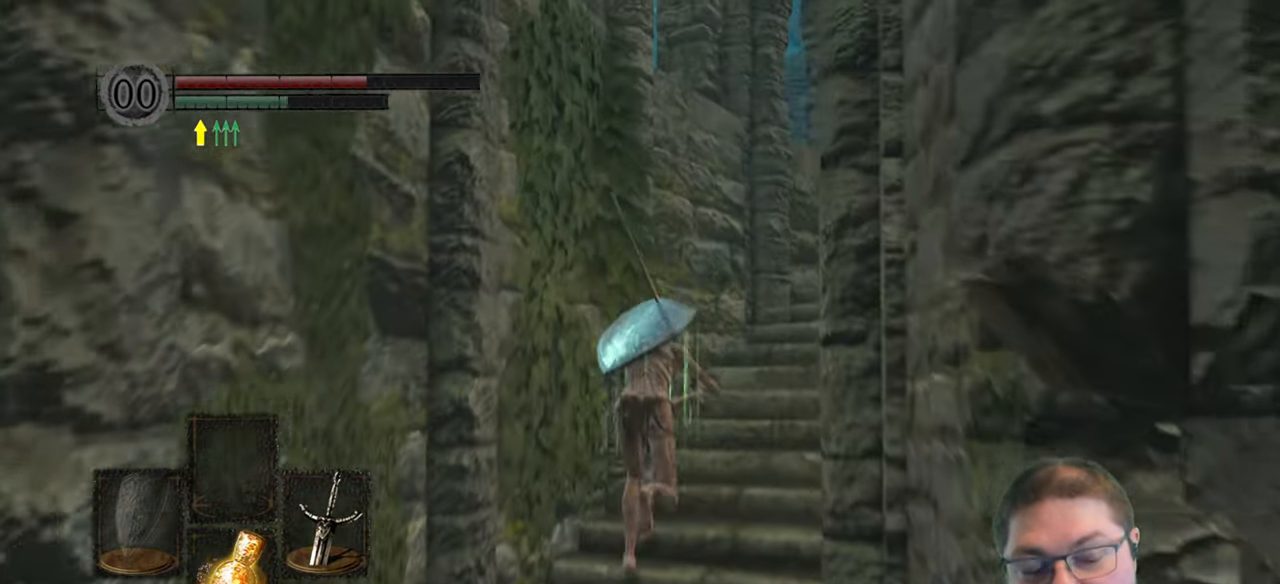
{"buttons": ["B"], "left_stick": "up-right", "right_stick": "center", "button_events": []}
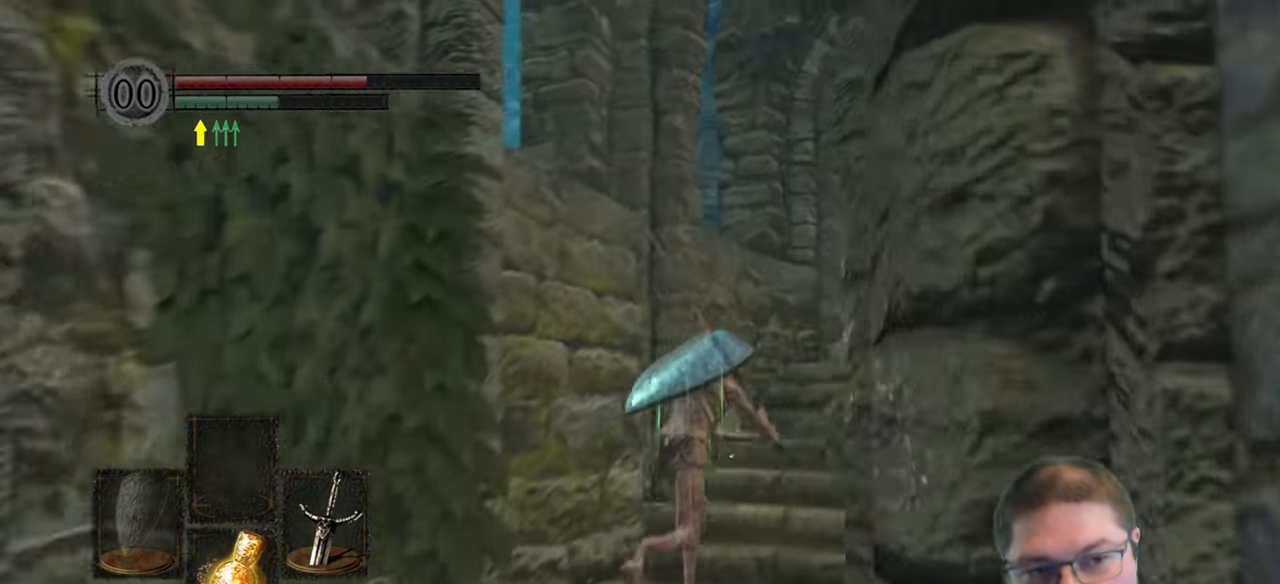
{"buttons": ["B"], "left_stick": "up-right", "right_stick": "center", "button_events": []}
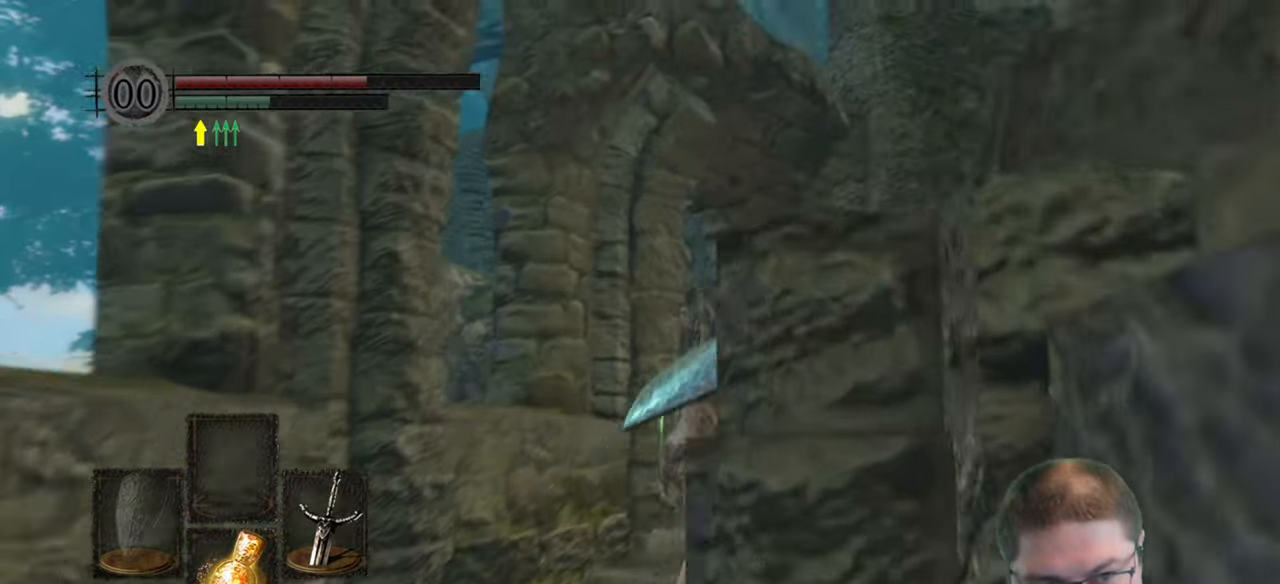
{"buttons": ["B"], "left_stick": "right", "right_stick": "center", "button_events": []}
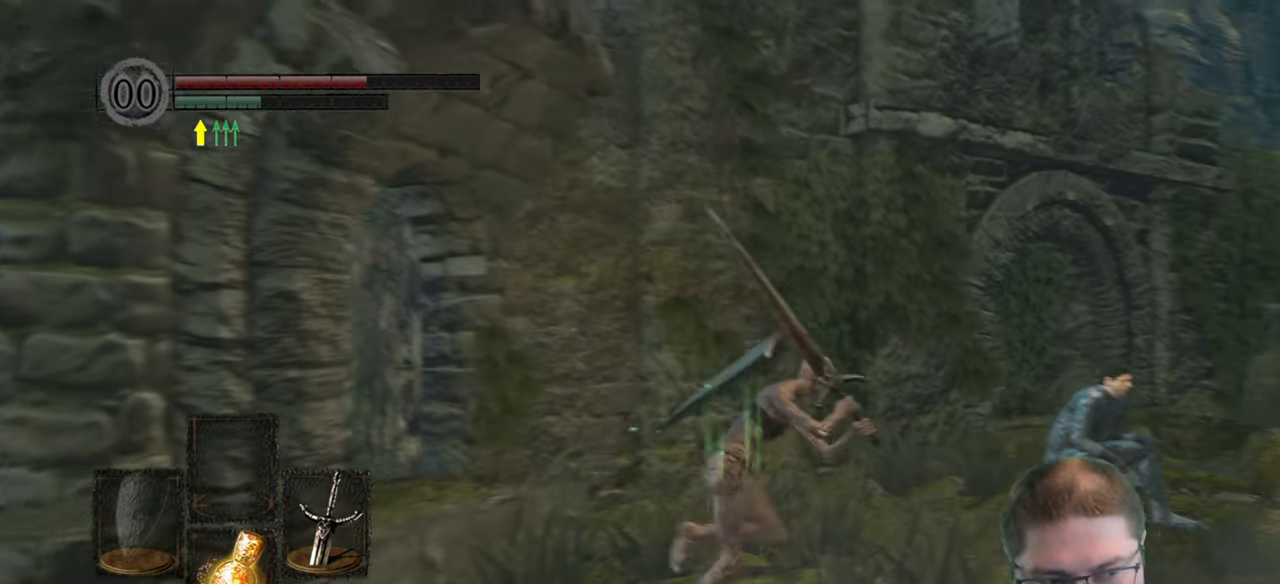
{"buttons": ["B"], "left_stick": "right", "right_stick": "center", "button_events": []}
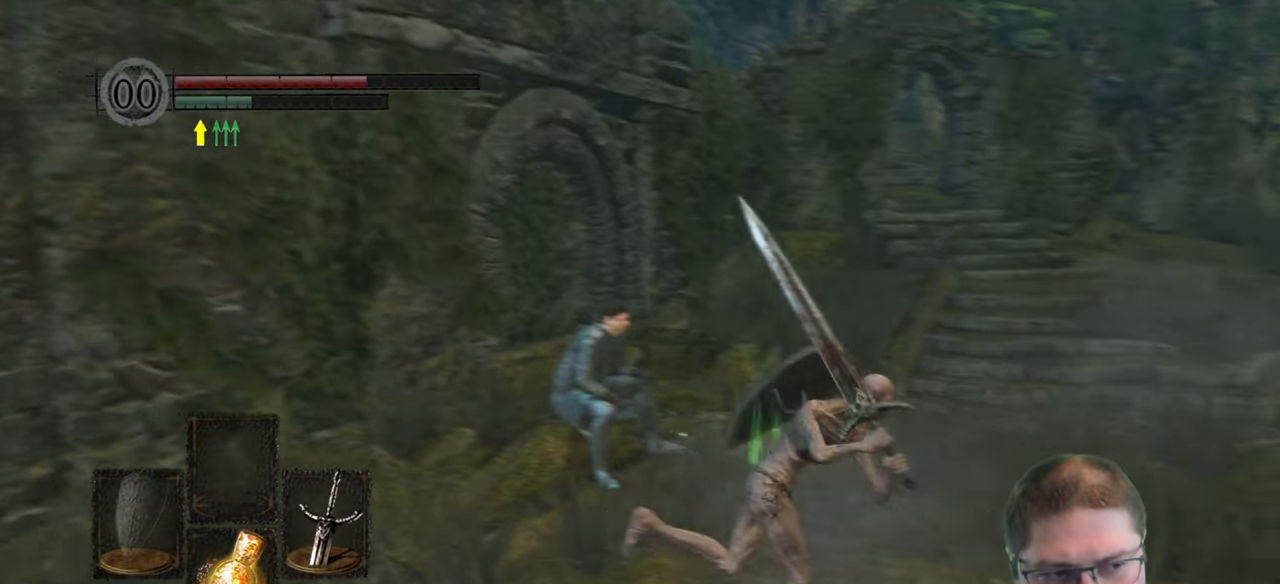
{"buttons": ["B"], "left_stick": "up-right", "right_stick": "center", "button_events": []}
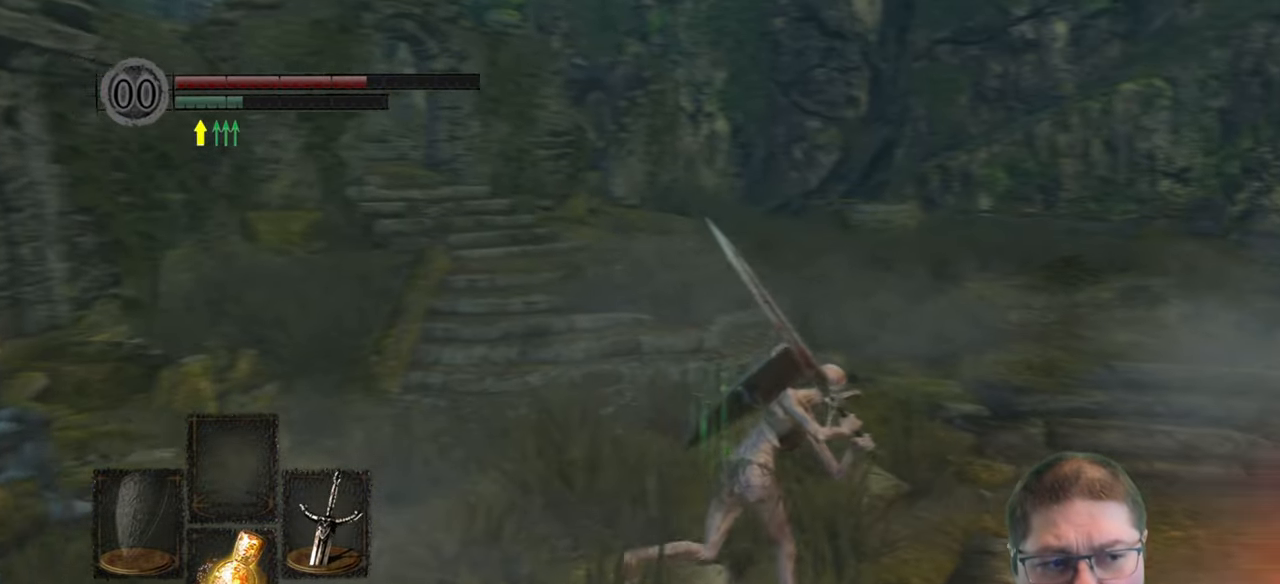
{"buttons": [], "left_stick": "up-right", "right_stick": "down-right", "button_events": [[17, "B", "up"]]}
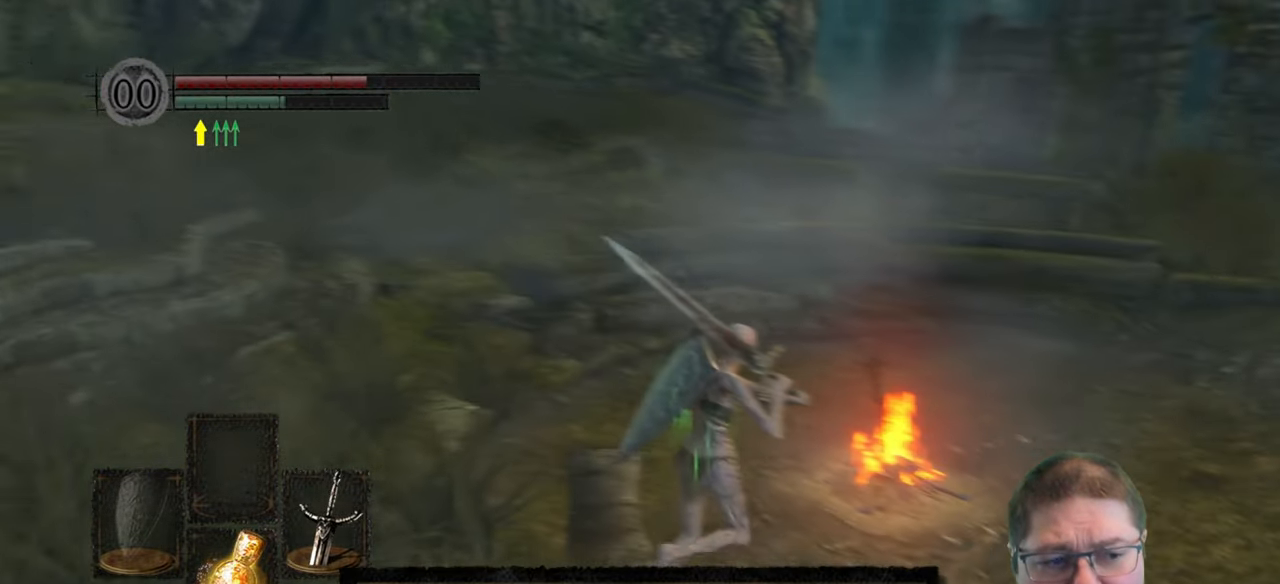
{"buttons": [], "left_stick": "center", "right_stick": "center", "button_events": [[234, "A", "down"], [317, "A", "up"]]}
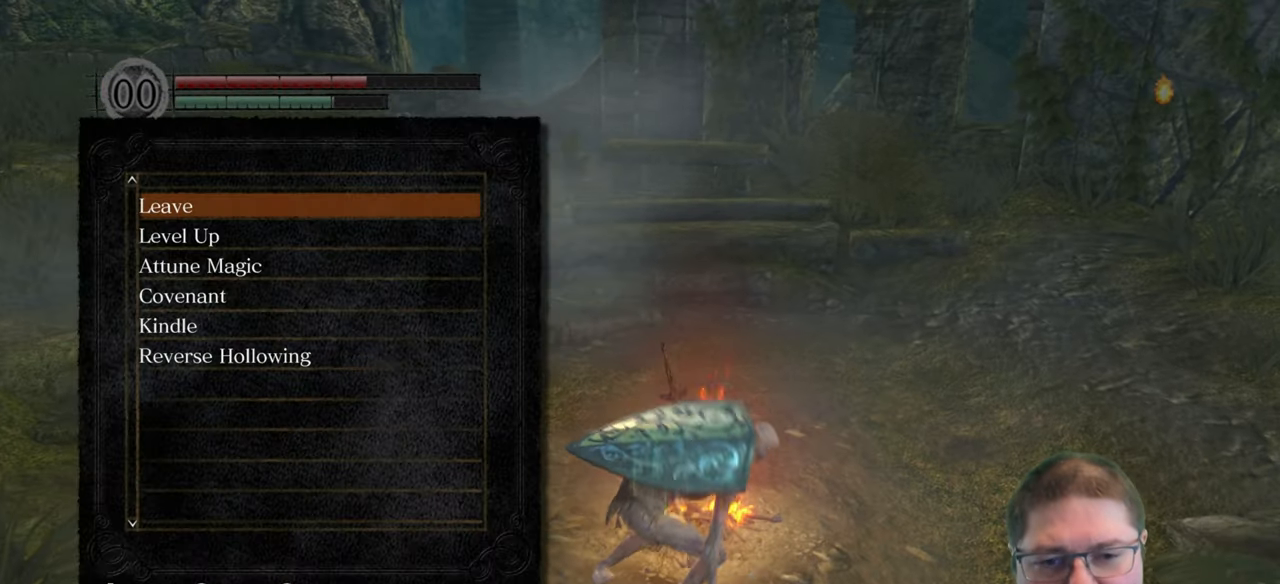
{"buttons": [], "left_stick": "center", "right_stick": "center", "button_events": []}
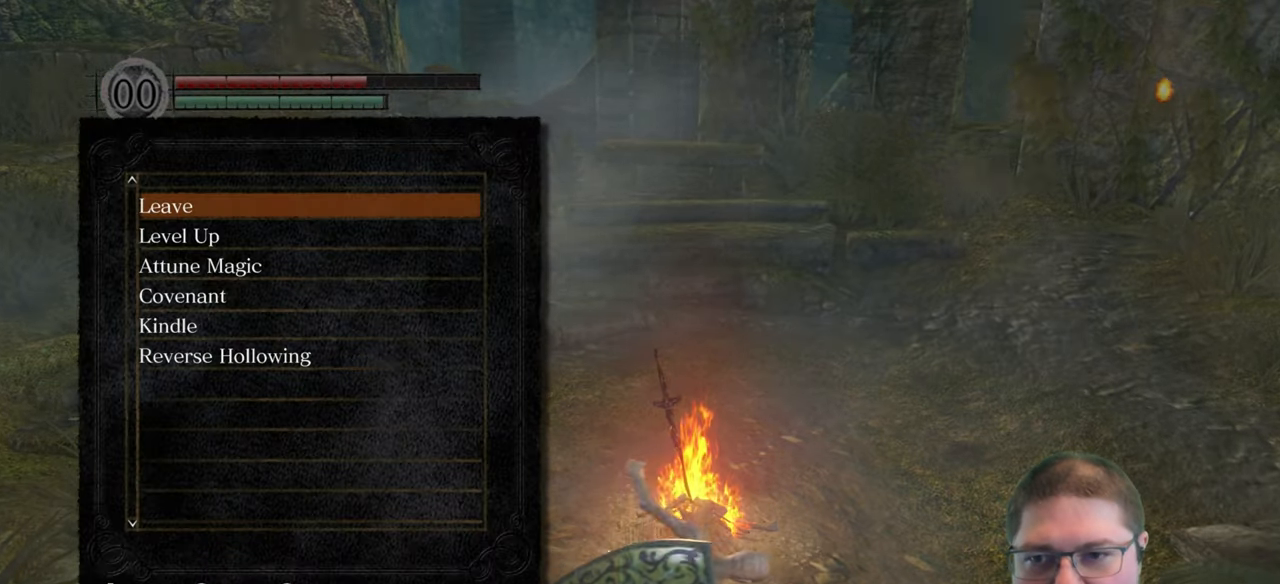
{"buttons": [], "left_stick": "center", "right_stick": "center", "button_events": []}
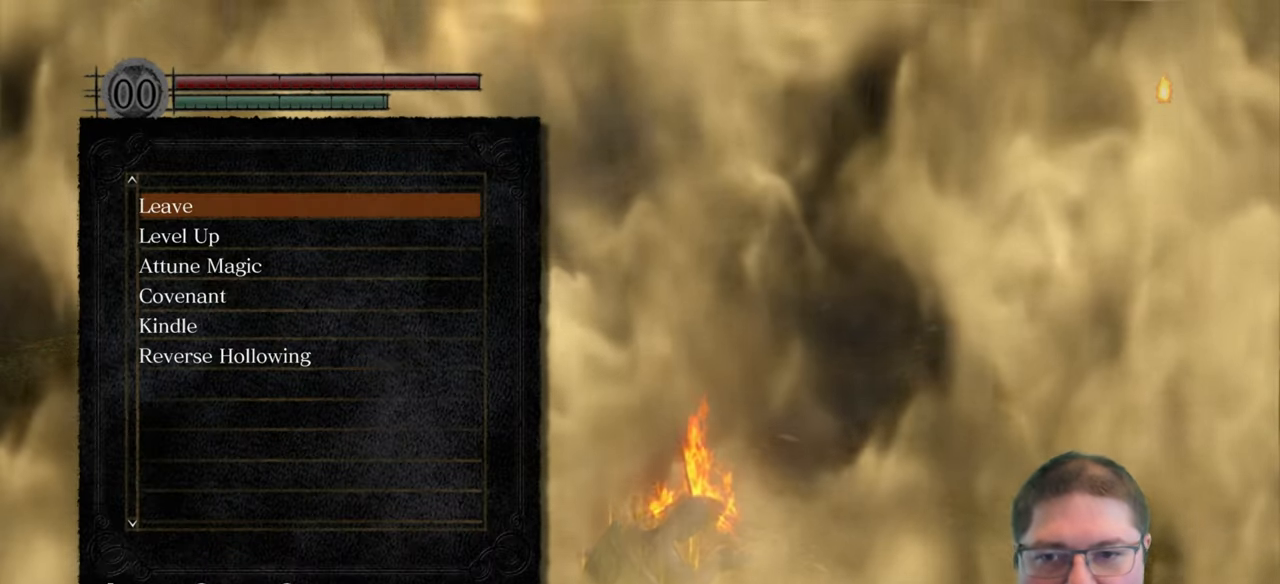
{"buttons": [], "left_stick": "center", "right_stick": "center", "button_events": []}
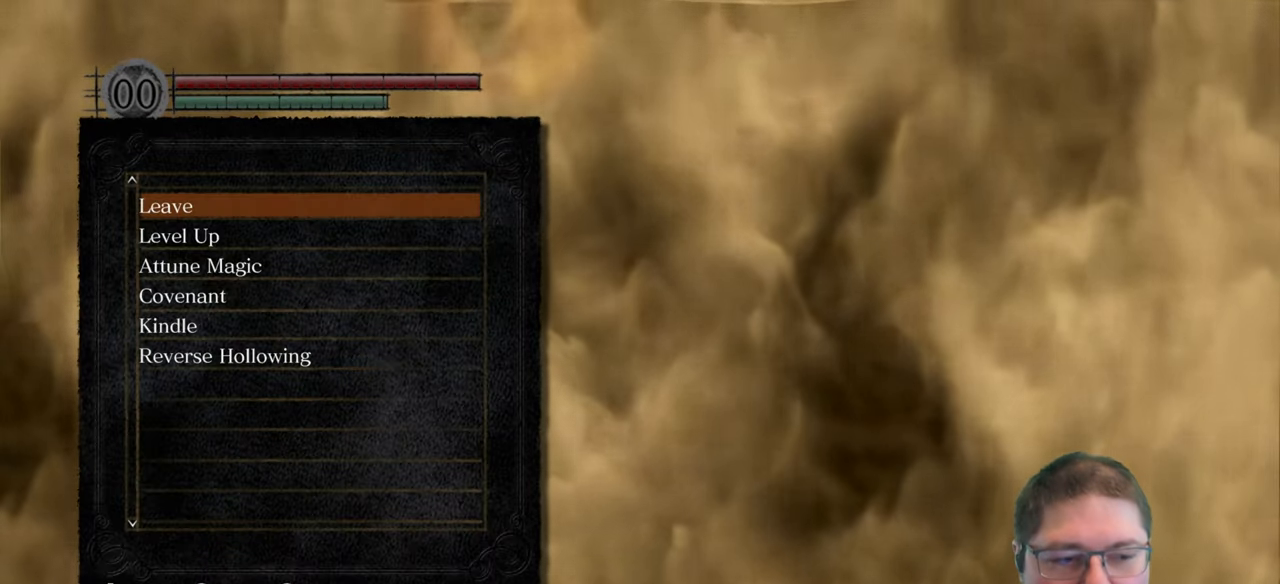
{"buttons": [], "left_stick": "center", "right_stick": "center", "button_events": []}